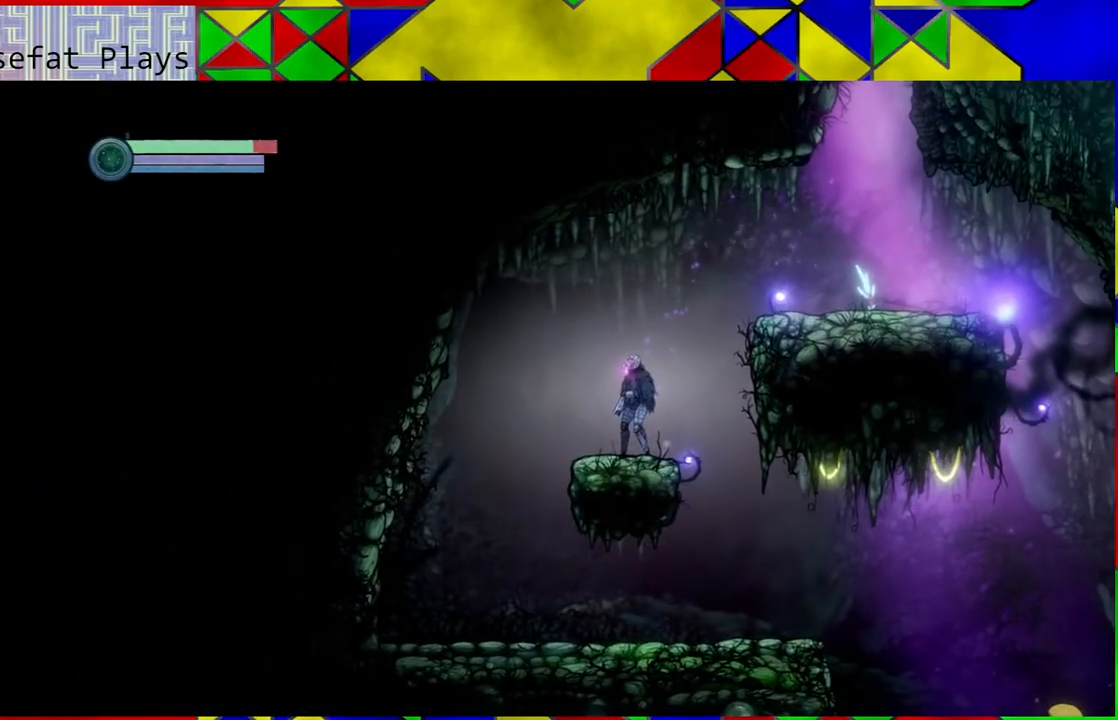
Gameplay with a controller (Nintendo layout); each line is a JSON object with the inputs held at the frame after it. "events" lists button and stick changes between this image and that frame as [ms after this image, input, new state], when the widget could be followed in between. Not read: HOME L3 R3.
{"buttons": [], "left_stick": "left", "right_stick": "center", "events": []}
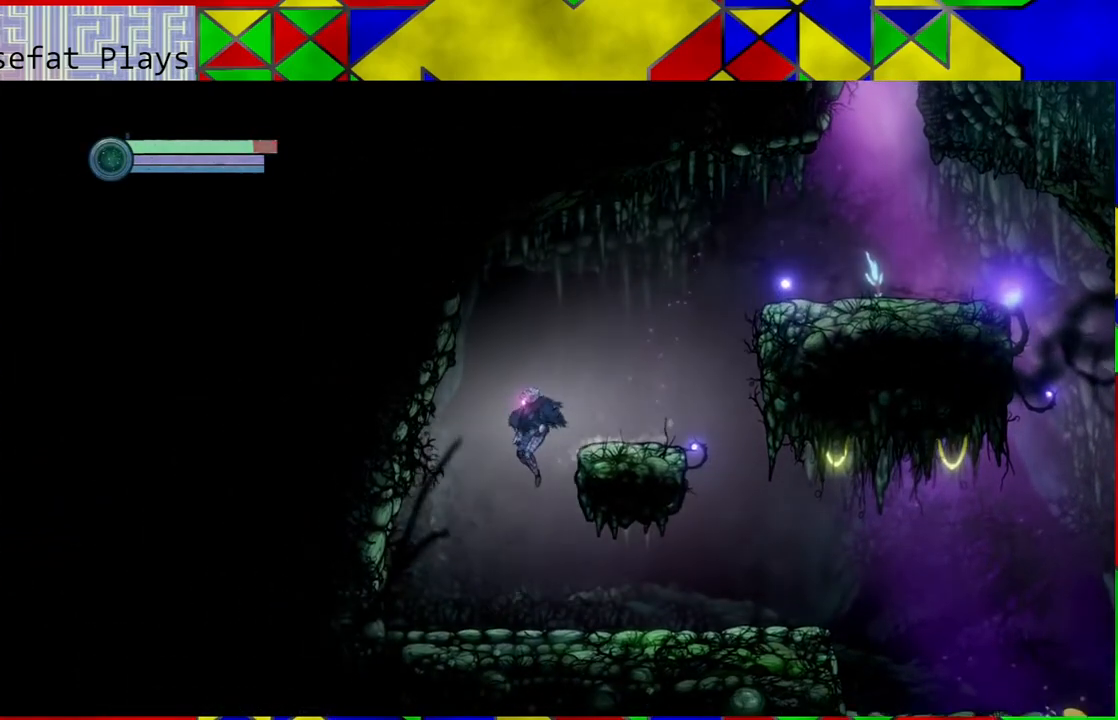
{"buttons": [], "left_stick": "right", "right_stick": "center", "events": [[33, "left_stick", "center"], [150, "left_stick", "right"]]}
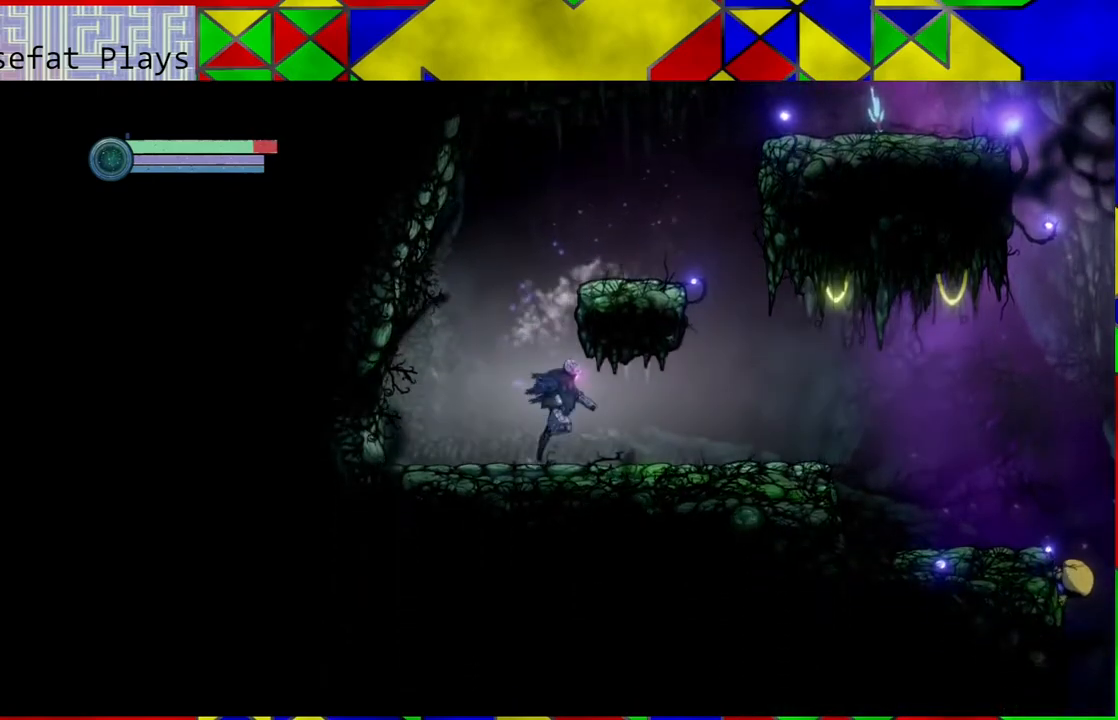
{"buttons": [], "left_stick": "right", "right_stick": "center", "events": []}
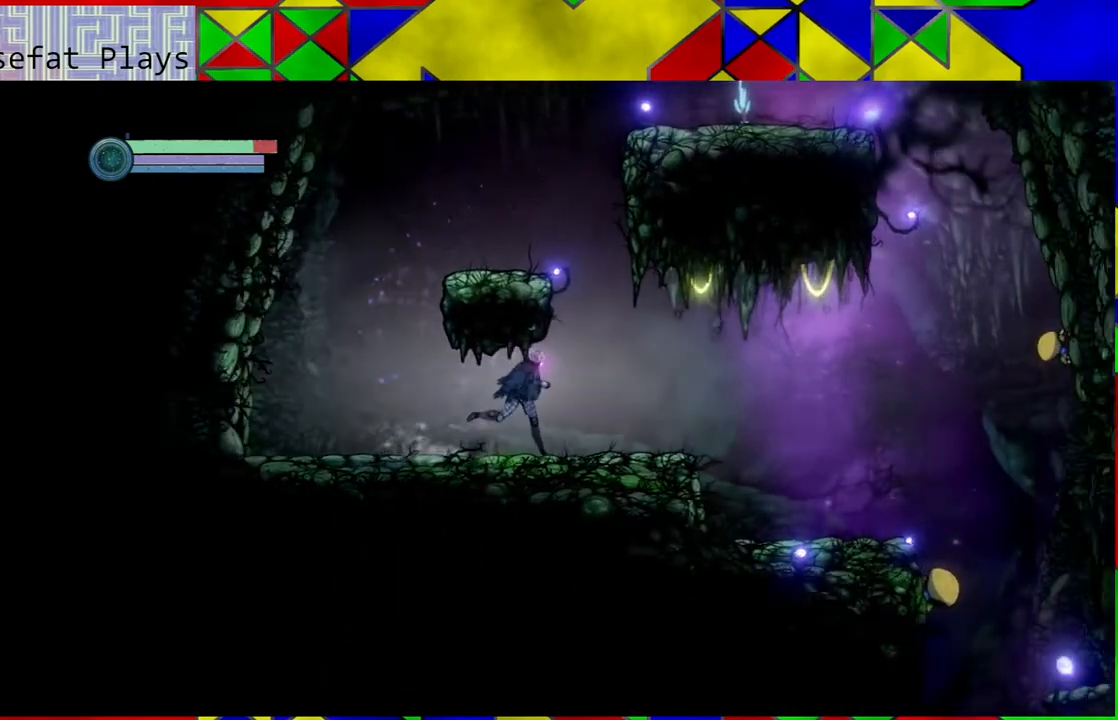
{"buttons": [], "left_stick": "right", "right_stick": "center", "events": []}
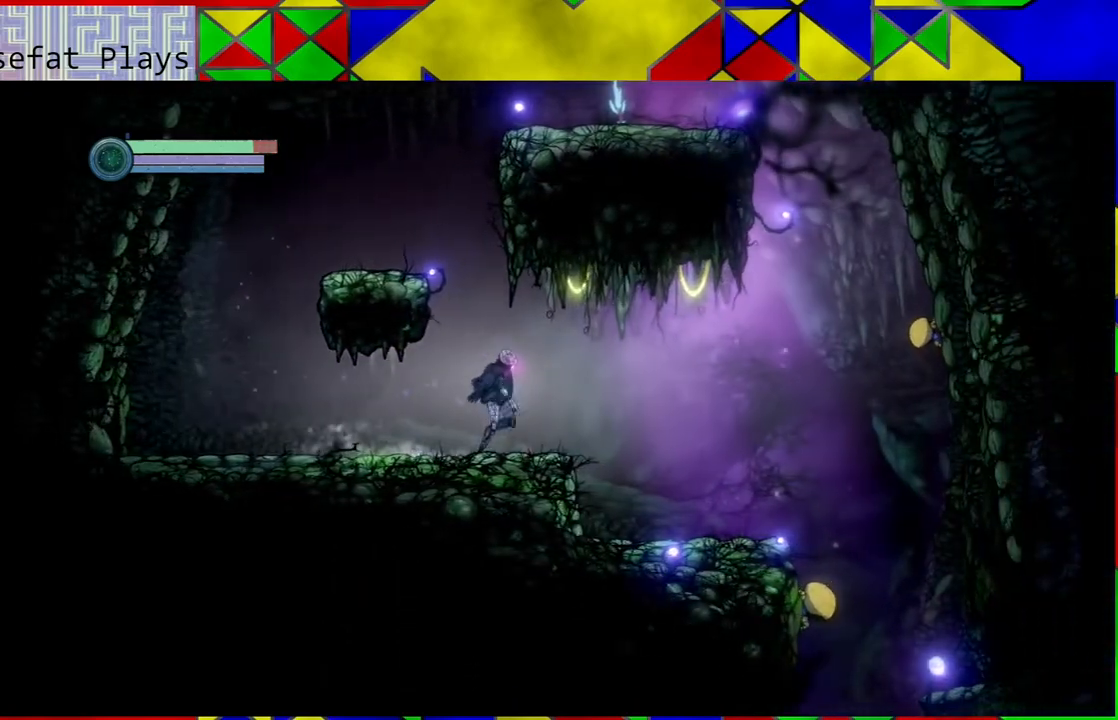
{"buttons": [], "left_stick": "right", "right_stick": "center", "events": []}
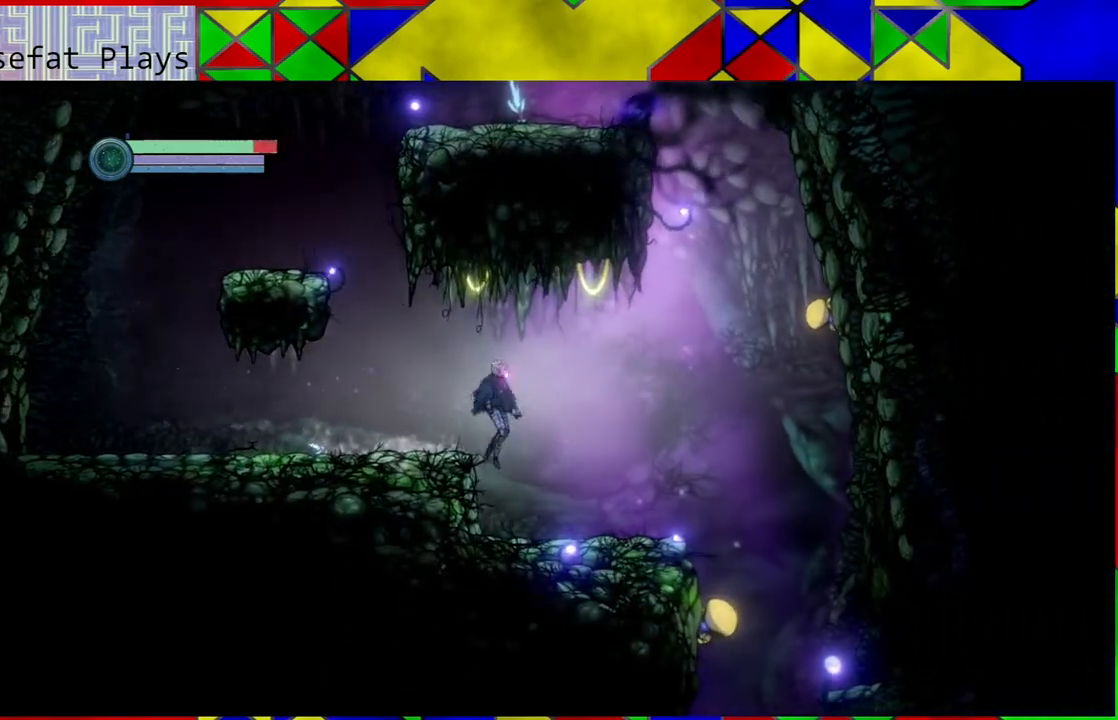
{"buttons": [], "left_stick": "center", "right_stick": "center", "events": [[300, "left_stick", "center"]]}
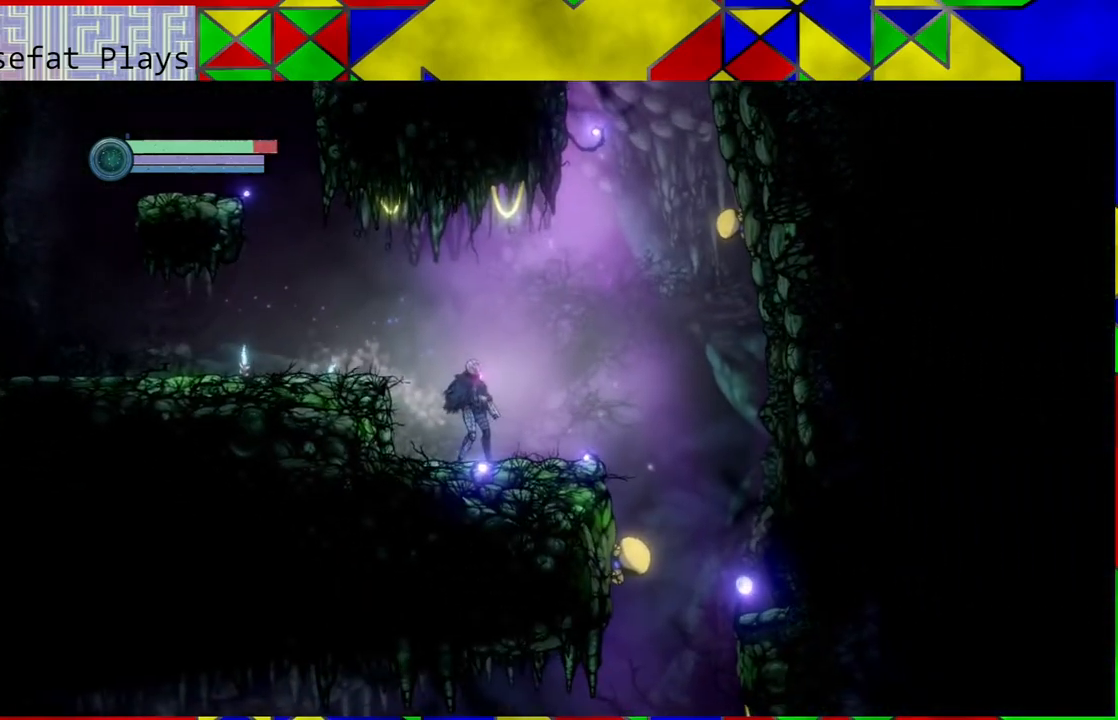
{"buttons": [], "left_stick": "center", "right_stick": "center", "events": []}
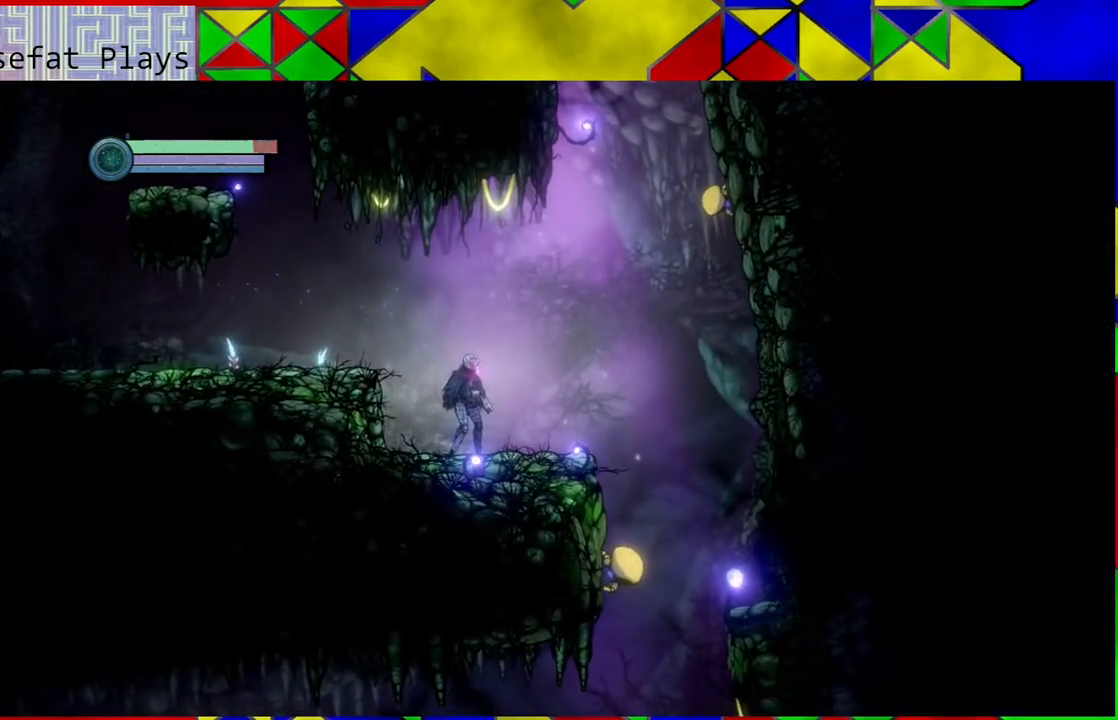
{"buttons": ["L2"], "left_stick": "up-right", "right_stick": "center", "events": [[17, "L2", "down"], [333, "left_stick", "up-right"]]}
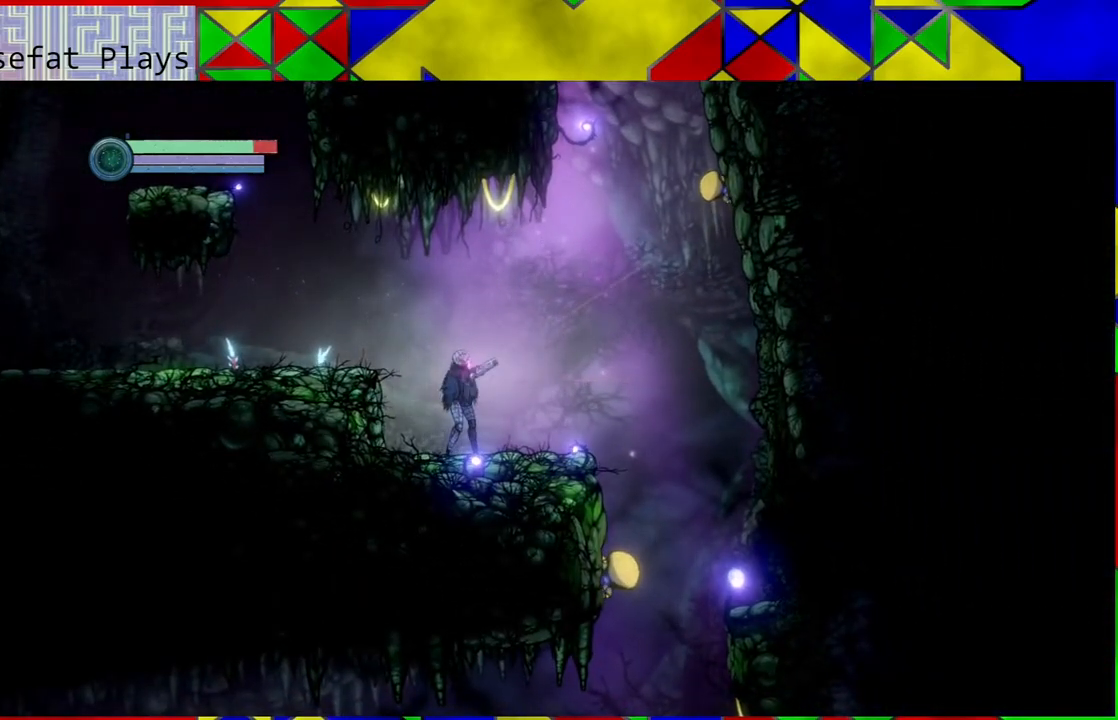
{"buttons": ["L2"], "left_stick": "up-right", "right_stick": "center", "events": []}
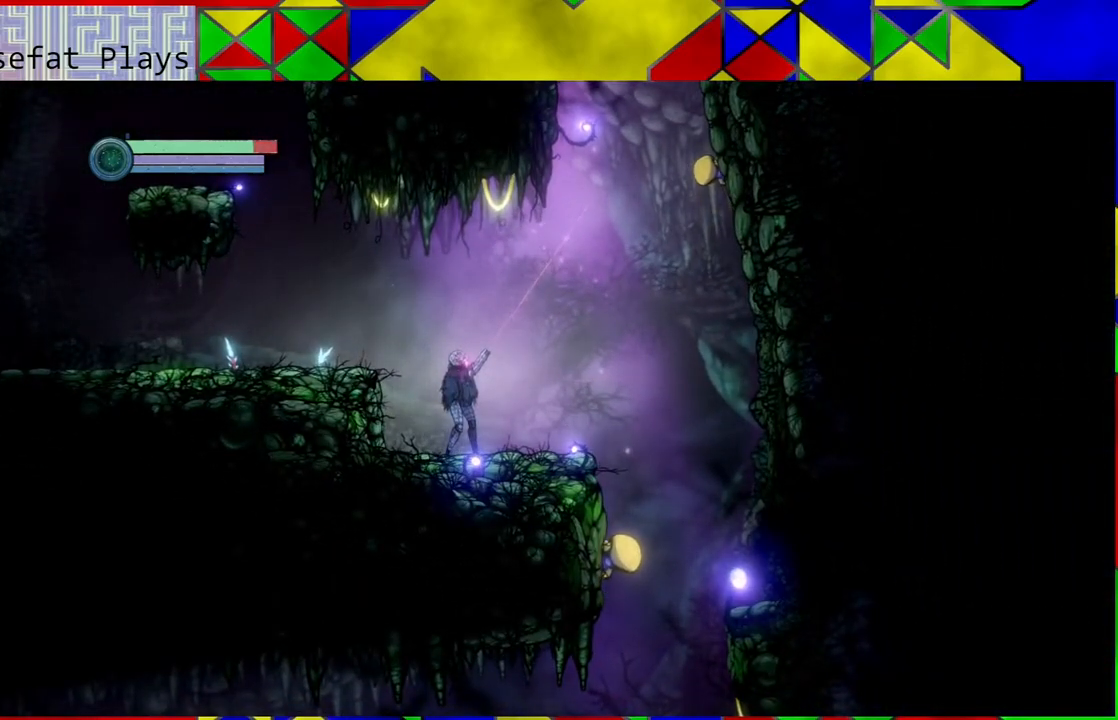
{"buttons": ["Y", "L2"], "left_stick": "up-right", "right_stick": "center", "events": [[483, "Y", "down"]]}
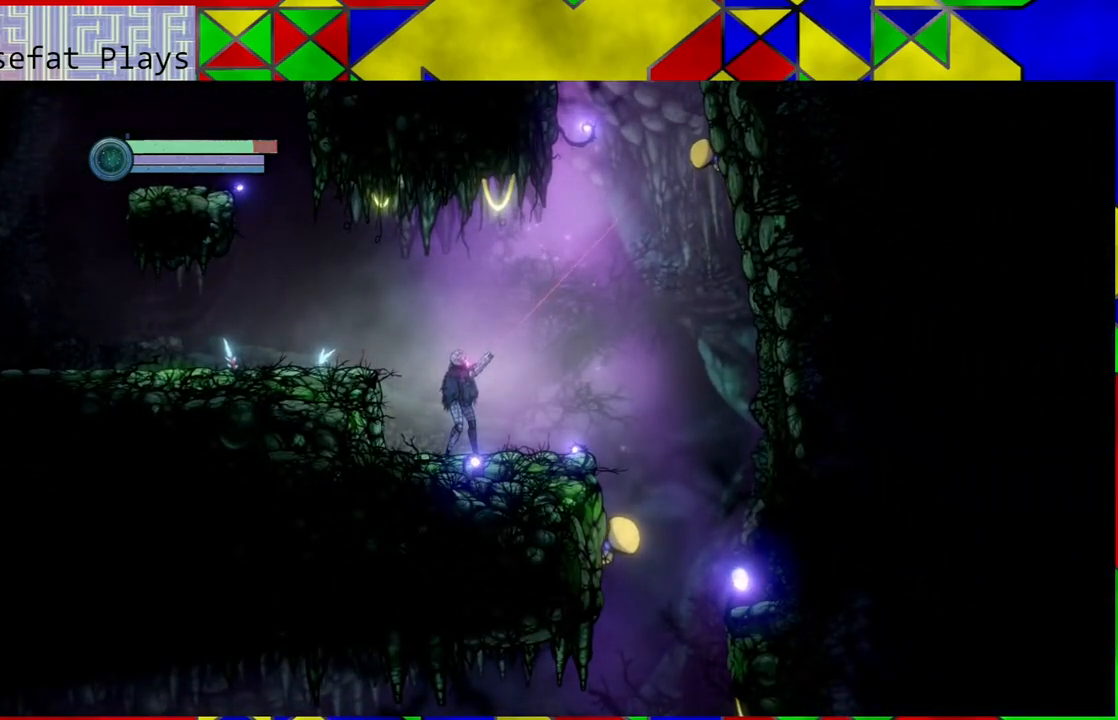
{"buttons": ["L2"], "left_stick": "up-right", "right_stick": "center", "events": [[83, "Y", "up"], [300, "Y", "down"], [367, "Y", "up"]]}
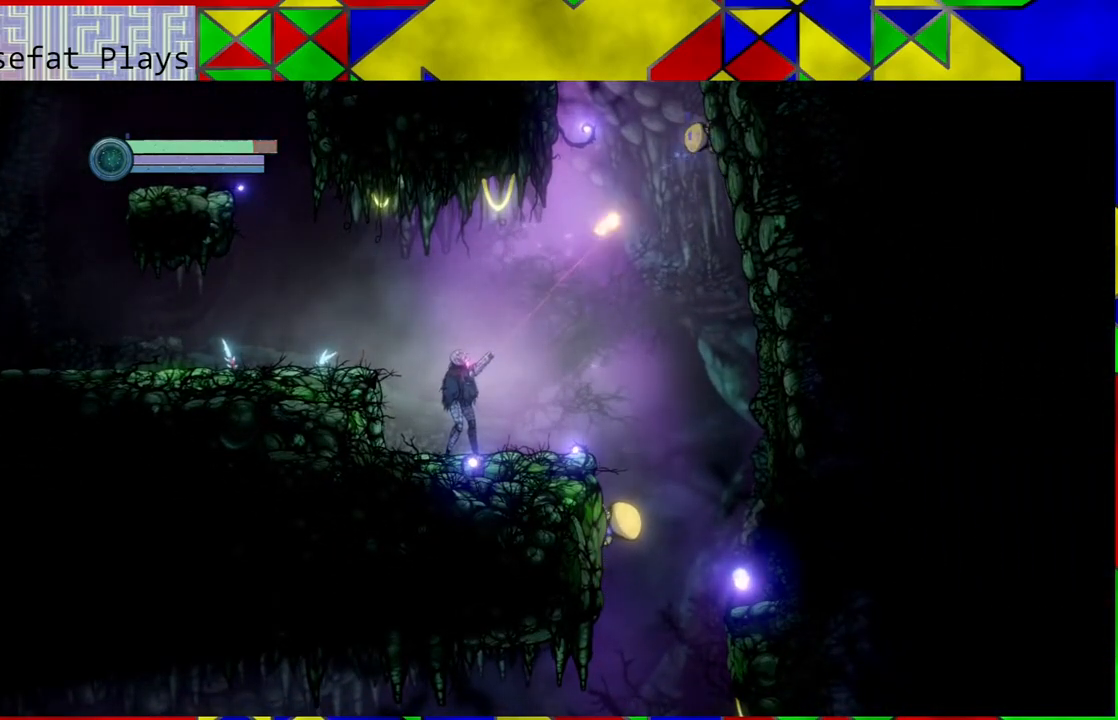
{"buttons": ["Y", "L2"], "left_stick": "up-right", "right_stick": "center", "events": [[467, "Y", "down"]]}
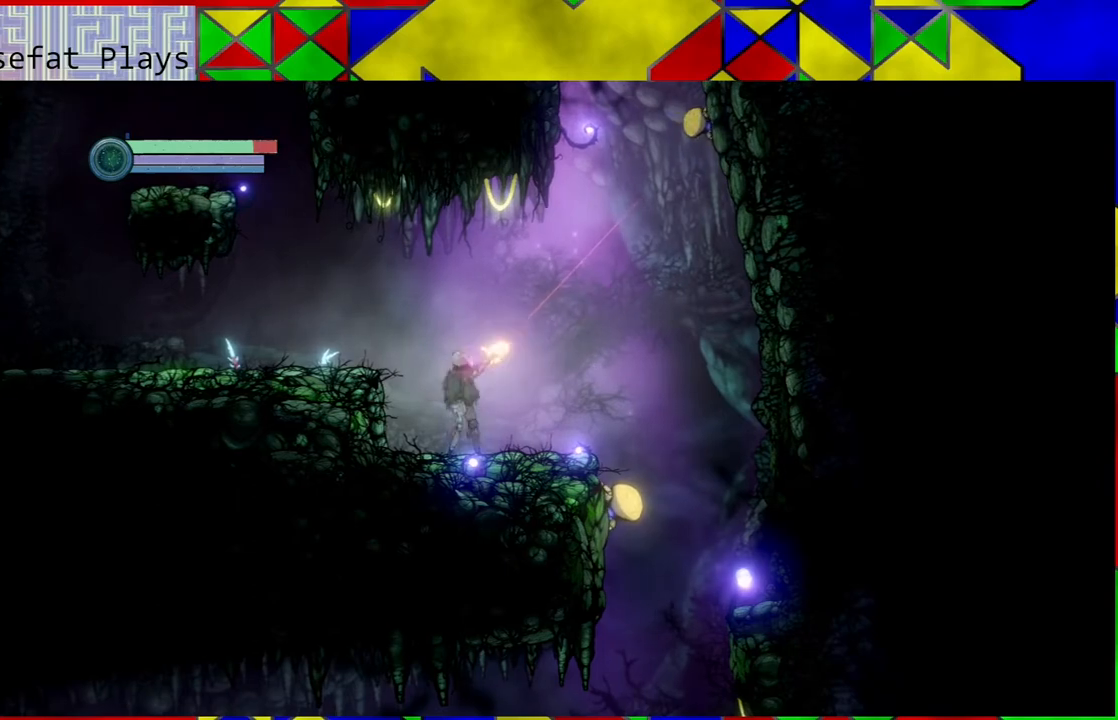
{"buttons": ["L2"], "left_stick": "up-right", "right_stick": "center", "events": [[100, "Y", "up"]]}
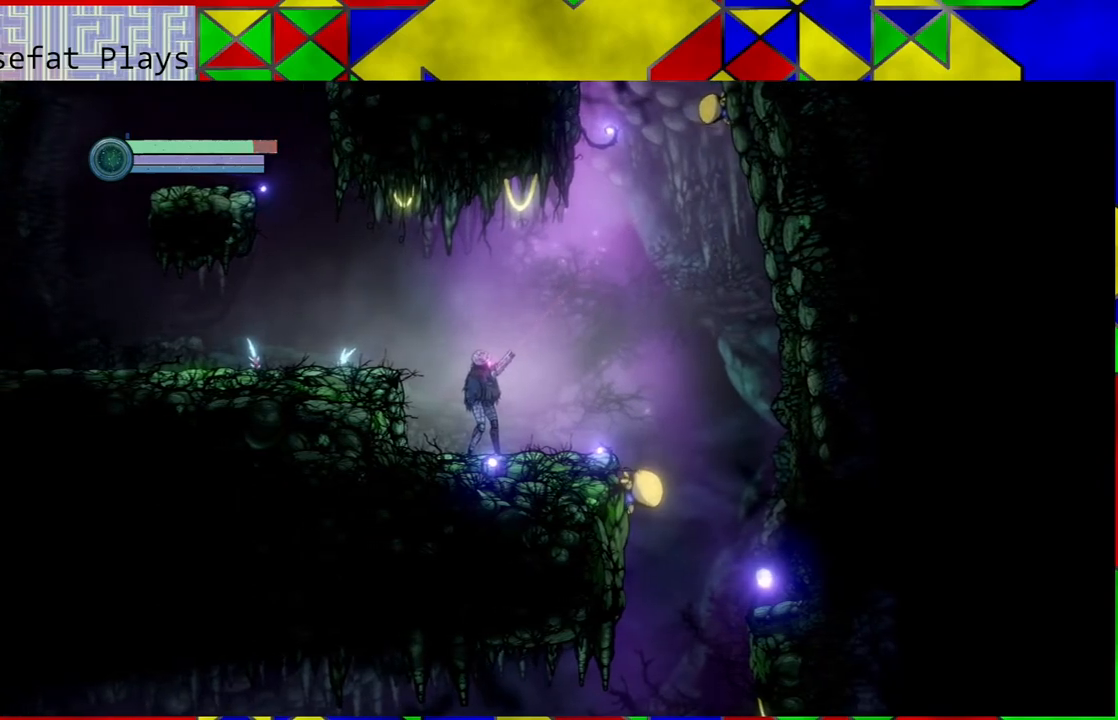
{"buttons": ["Y", "L2"], "left_stick": "up-right", "right_stick": "center", "events": [[267, "Y", "down"], [350, "Y", "up"], [483, "Y", "down"]]}
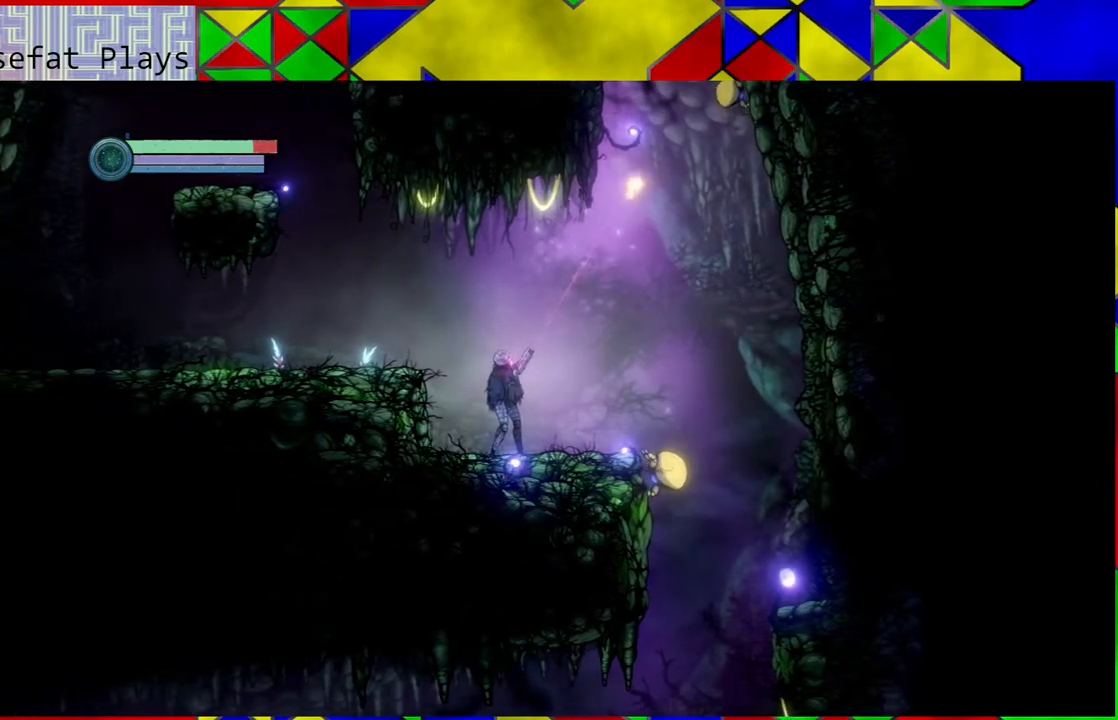
{"buttons": ["L2"], "left_stick": "up-right", "right_stick": "center", "events": [[67, "Y", "up"], [183, "Y", "down"], [250, "Y", "up"]]}
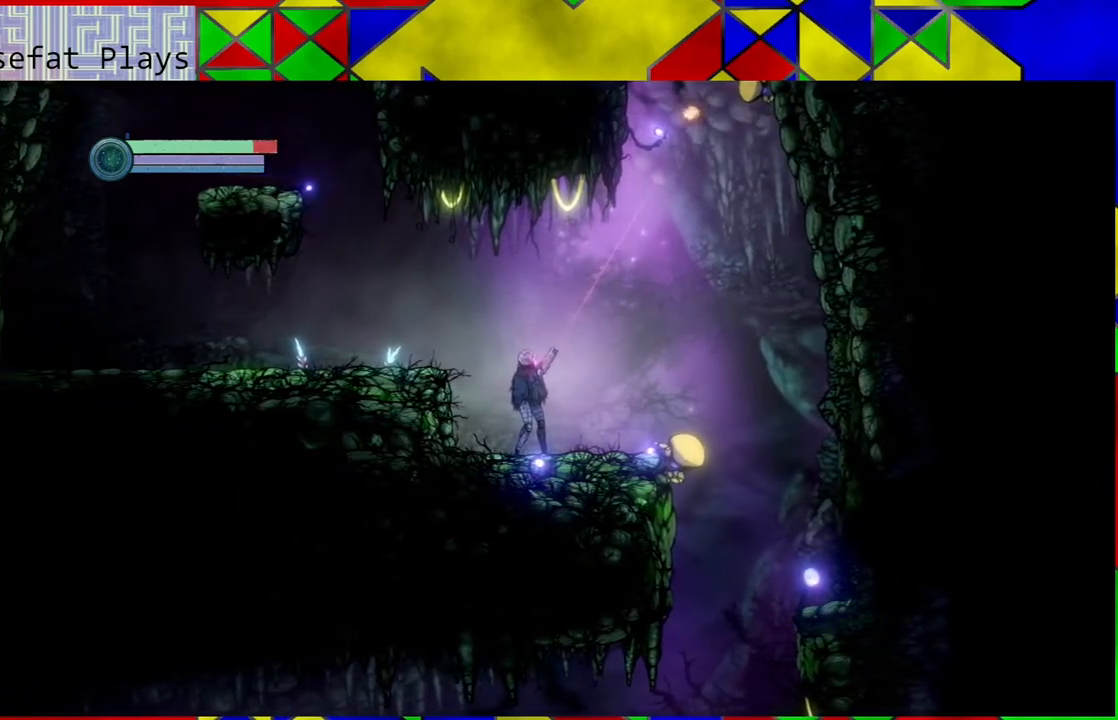
{"buttons": ["L2"], "left_stick": "up-right", "right_stick": "center", "events": [[167, "Y", "down"], [250, "Y", "up"]]}
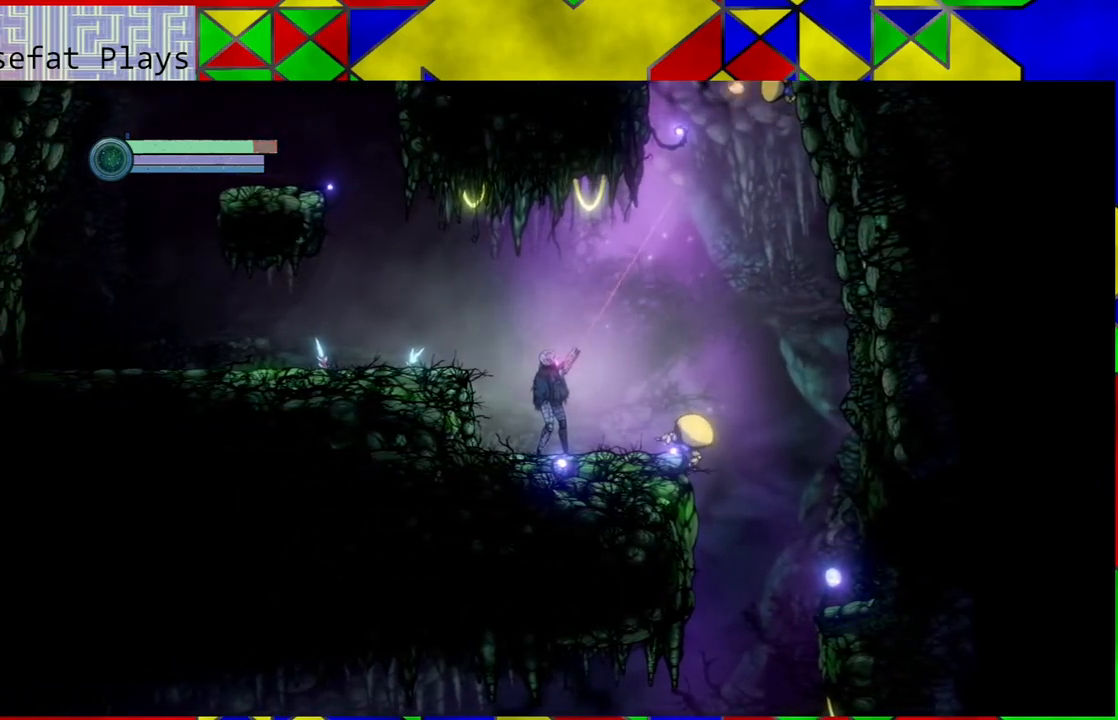
{"buttons": ["L2"], "left_stick": "up-right", "right_stick": "center", "events": [[150, "Y", "down"], [267, "Y", "up"], [383, "Y", "down"], [467, "Y", "up"]]}
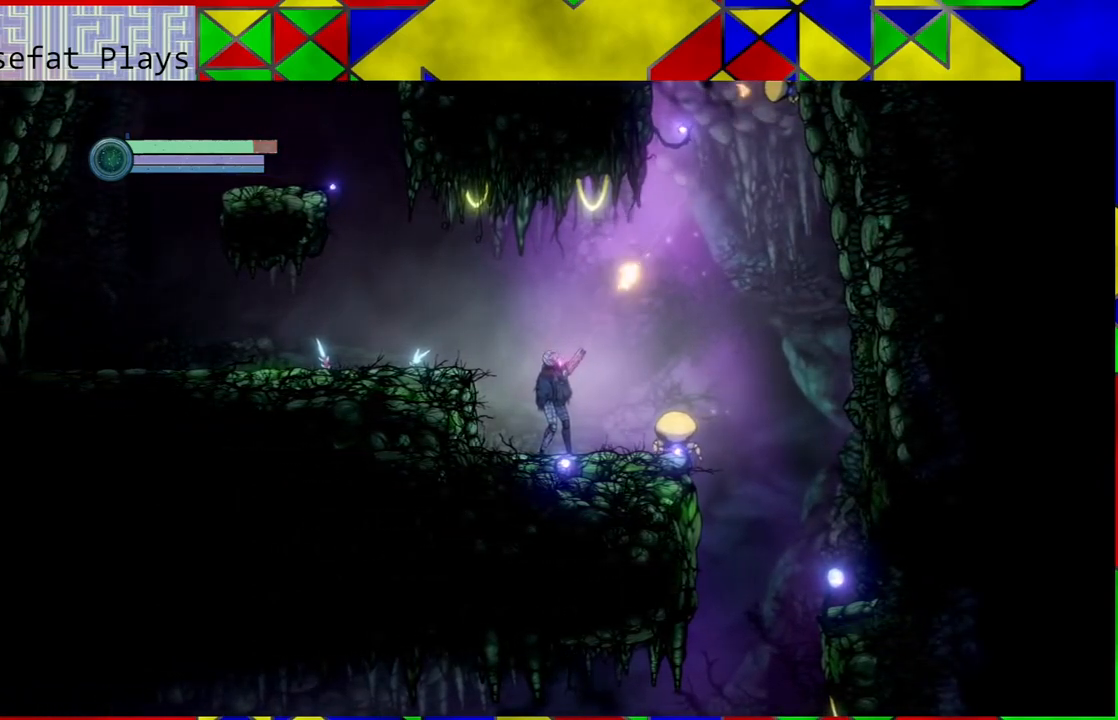
{"buttons": ["L2"], "left_stick": "right", "right_stick": "center", "events": [[50, "Y", "down"], [150, "Y", "up"], [250, "left_stick", "right"], [267, "Y", "down"], [350, "Y", "up"]]}
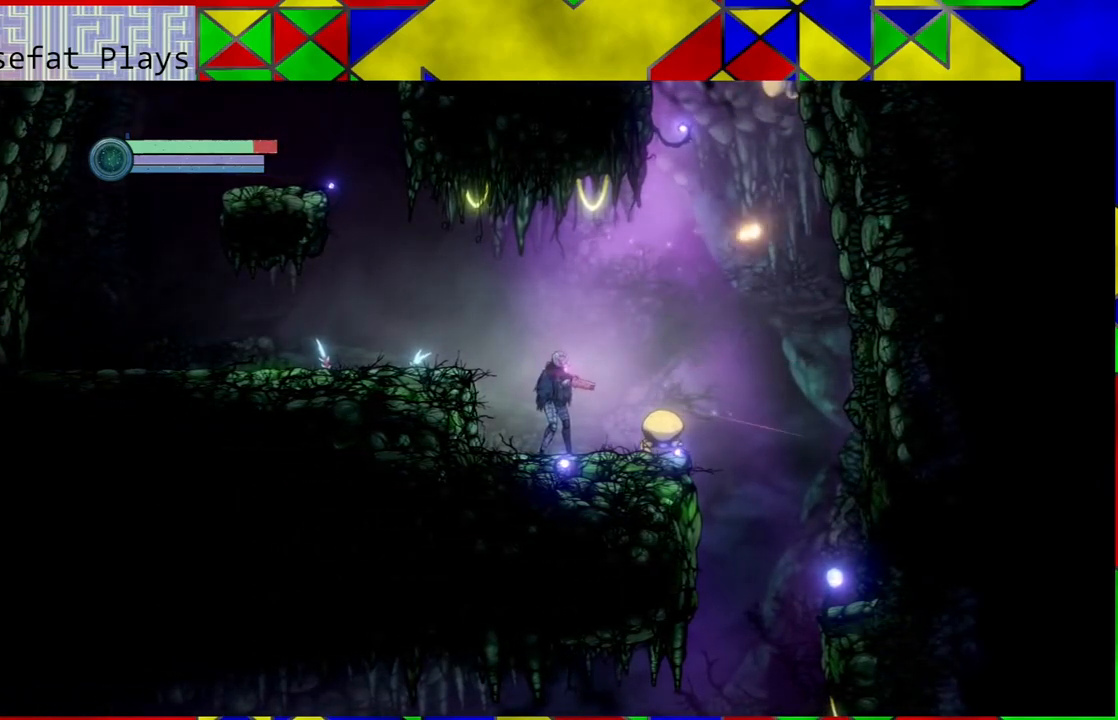
{"buttons": ["L2"], "left_stick": "down-right", "right_stick": "center", "events": [[117, "left_stick", "down-right"], [150, "Y", "down"], [250, "Y", "up"], [367, "Y", "down"], [450, "Y", "up"]]}
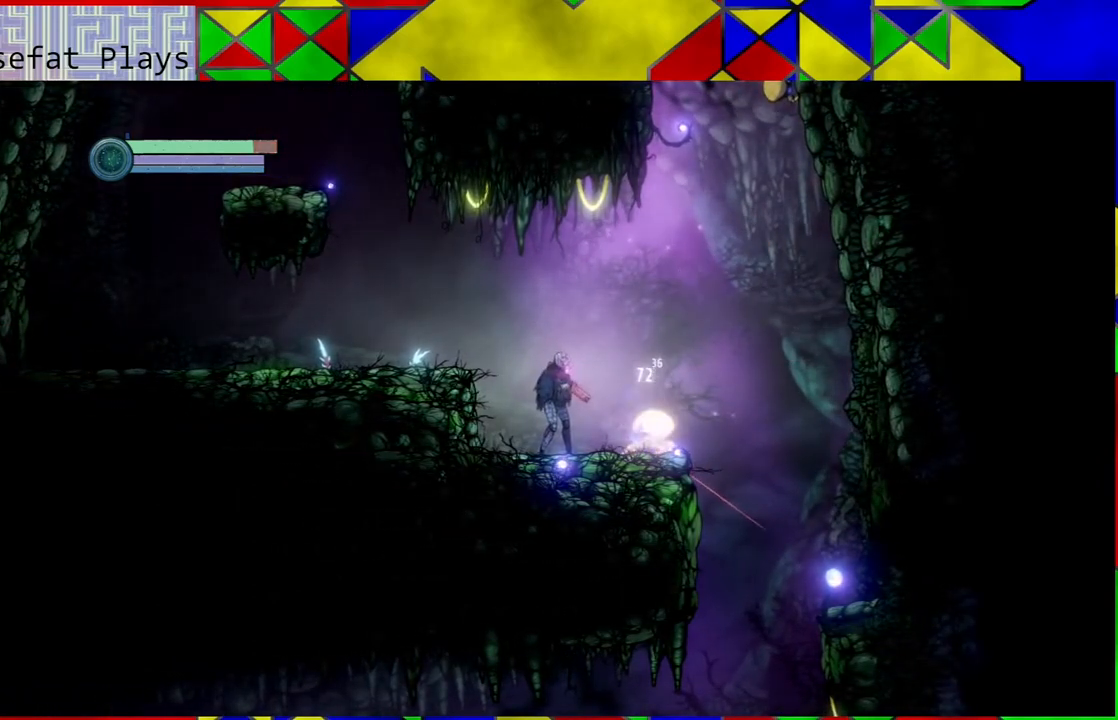
{"buttons": ["L2"], "left_stick": "down-right", "right_stick": "center", "events": [[17, "Y", "down"], [117, "Y", "up"], [167, "Y", "down"], [267, "Y", "up"], [333, "Y", "down"], [400, "Y", "up"]]}
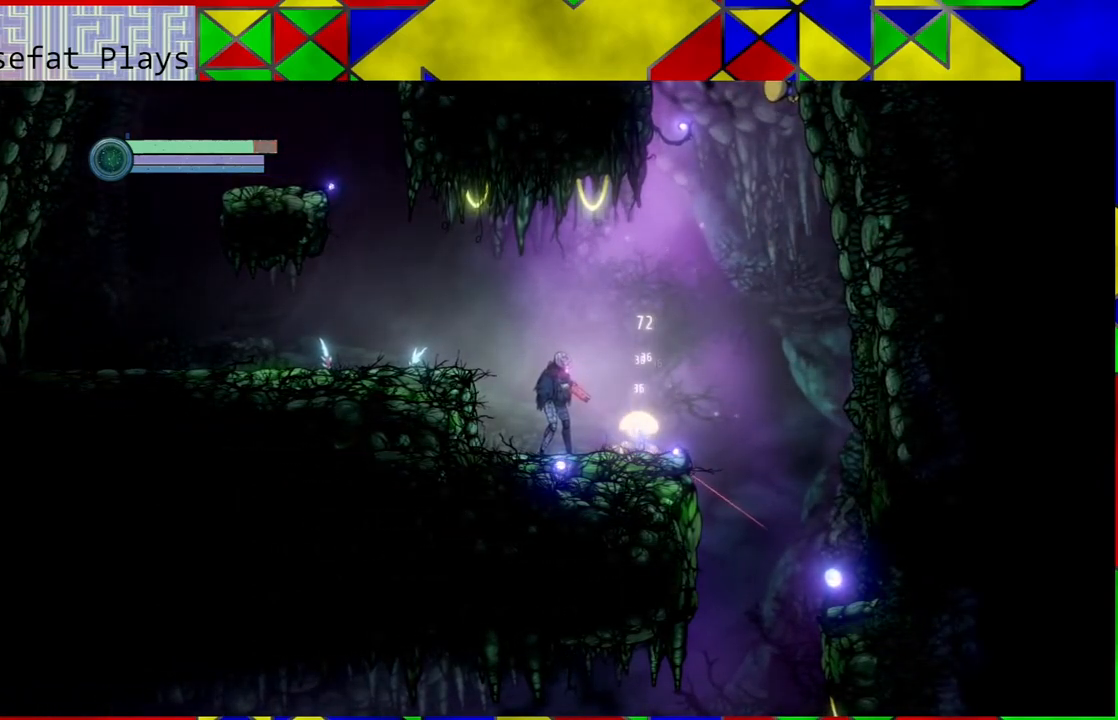
{"buttons": ["L2"], "left_stick": "down-right", "right_stick": "center", "events": [[33, "Y", "down"], [133, "Y", "up"], [317, "Y", "down"], [417, "Y", "up"]]}
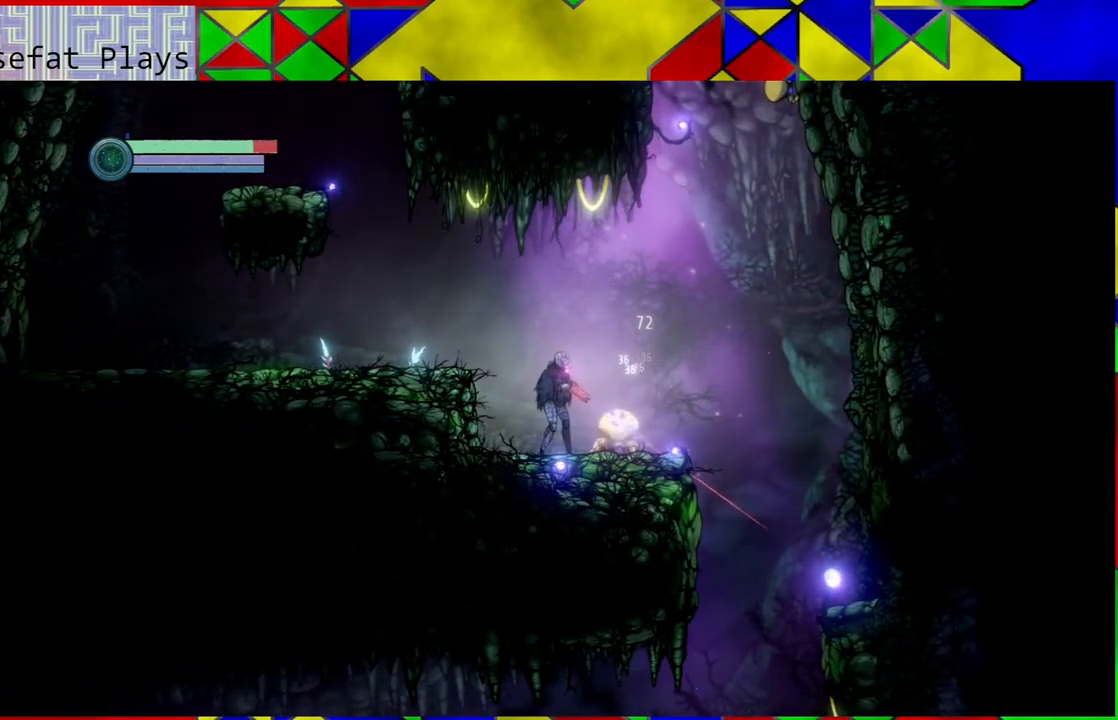
{"buttons": ["L2"], "left_stick": "down-right", "right_stick": "center", "events": [[17, "Y", "down"], [133, "Y", "up"], [167, "Y", "down"], [283, "Y", "up"], [350, "Y", "down"], [467, "Y", "up"]]}
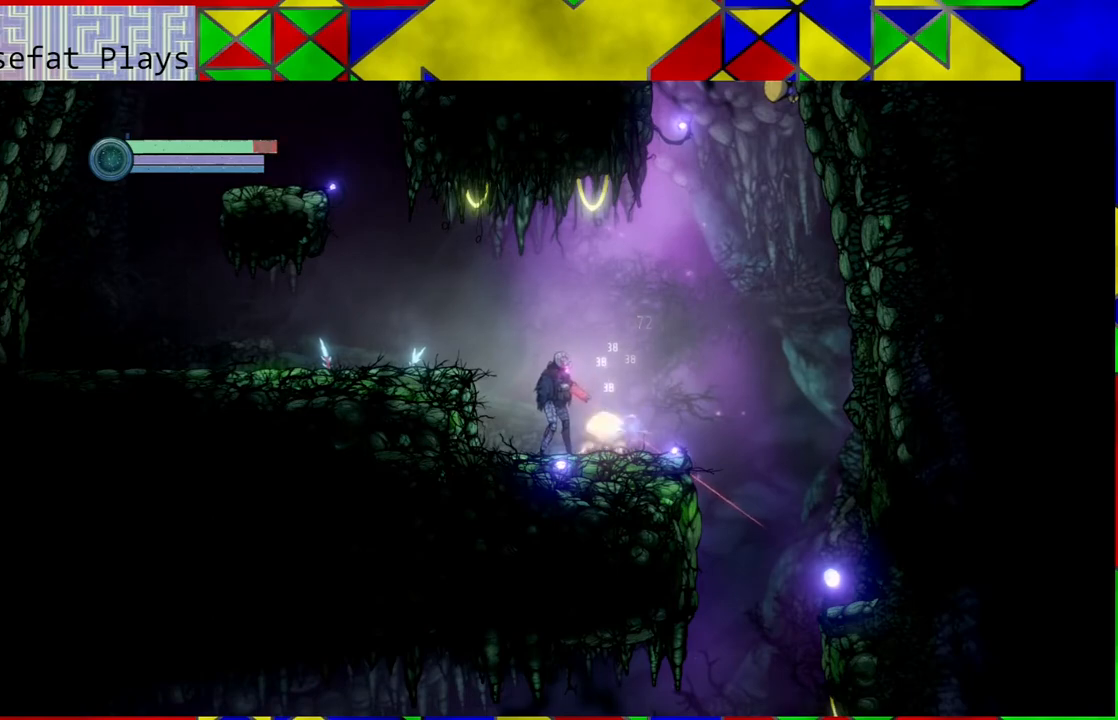
{"buttons": ["L2"], "left_stick": "down-right", "right_stick": "center", "events": [[17, "Y", "down"], [100, "Y", "up"], [183, "Y", "down"], [300, "Y", "up"], [333, "Y", "down"], [467, "Y", "up"]]}
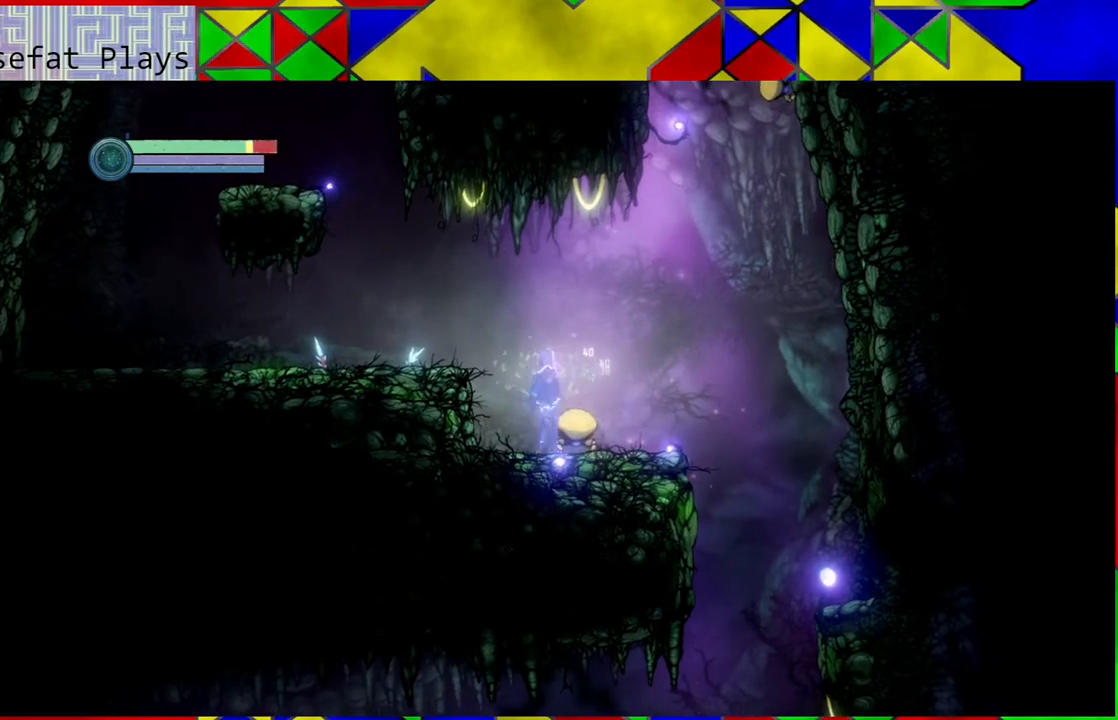
{"buttons": [], "left_stick": "down-right", "right_stick": "center", "events": [[17, "Y", "down"], [100, "Y", "up"], [283, "Y", "down"], [350, "Y", "up"], [450, "Y", "down"], [500, "L2", "up"], [500, "Y", "up"]]}
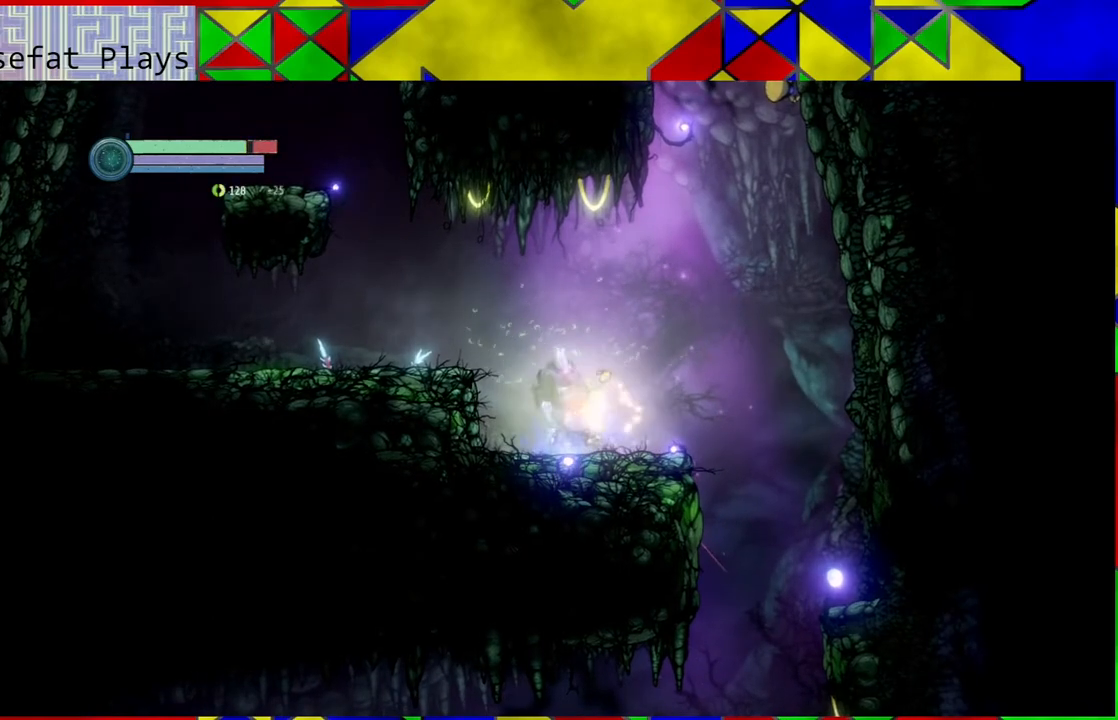
{"buttons": [], "left_stick": "center", "right_stick": "center", "events": [[433, "left_stick", "center"]]}
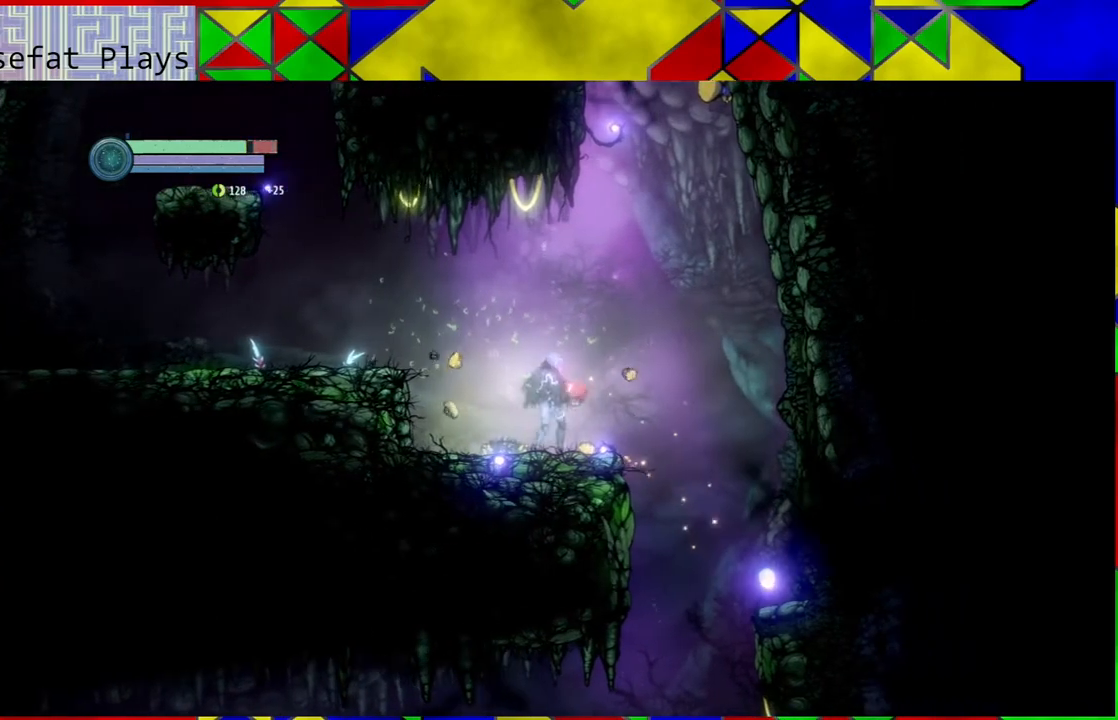
{"buttons": [], "left_stick": "center", "right_stick": "center", "events": []}
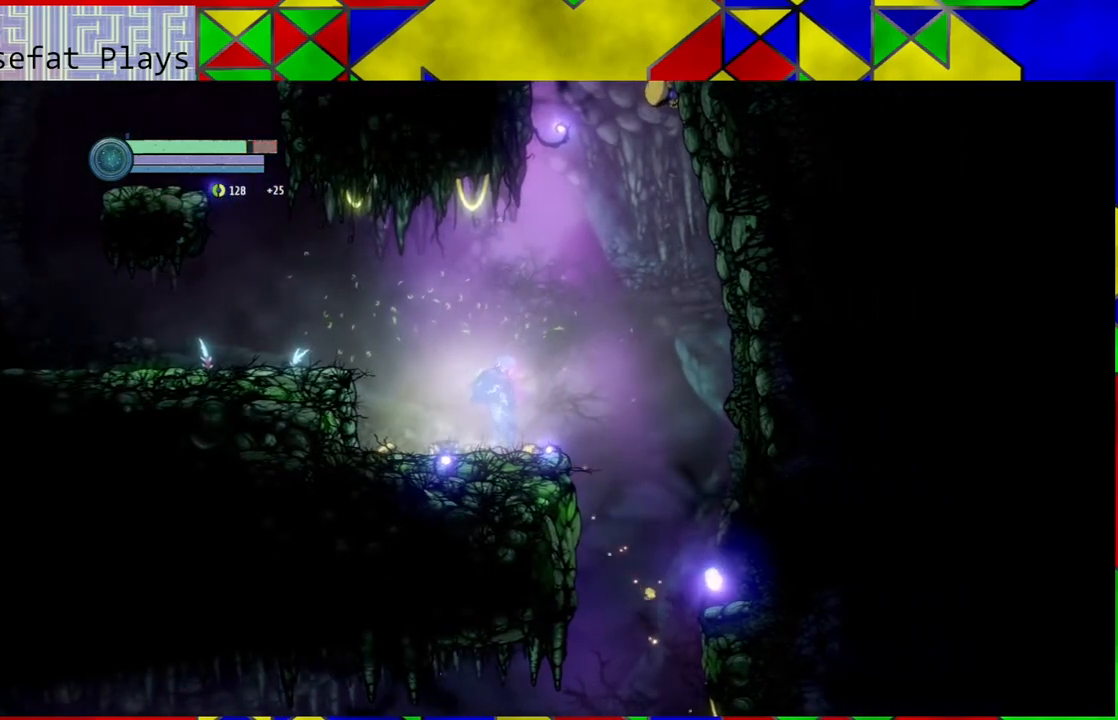
{"buttons": [], "left_stick": "right", "right_stick": "center", "events": [[83, "left_stick", "left"], [417, "left_stick", "center"], [483, "left_stick", "right"]]}
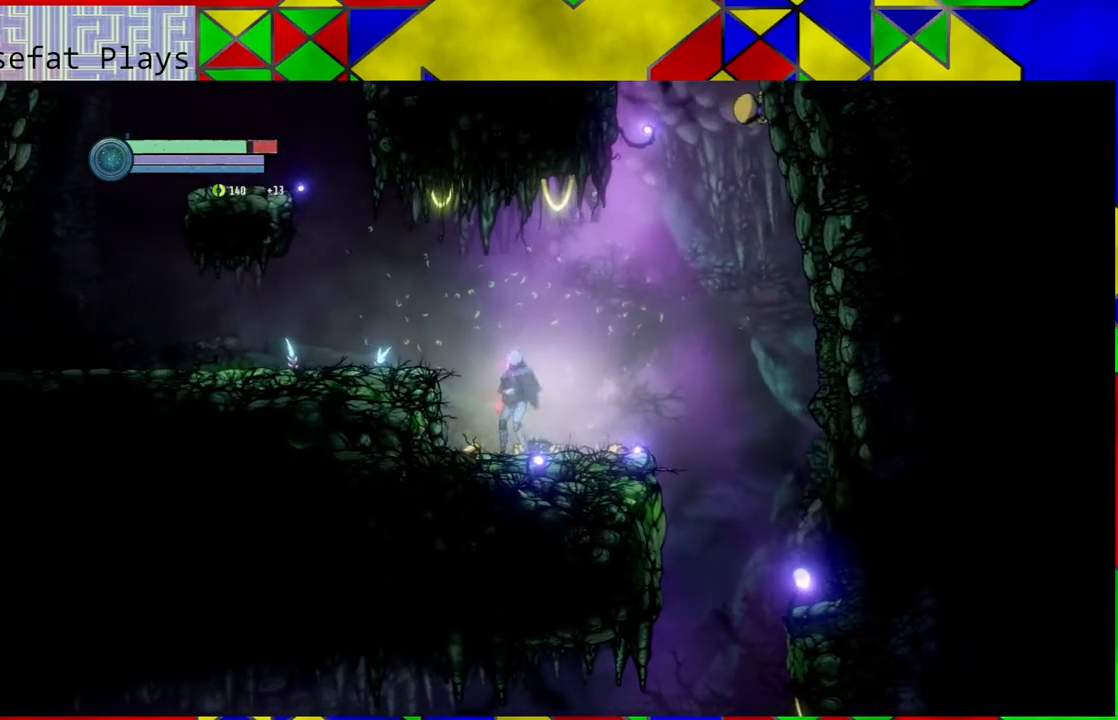
{"buttons": ["L2"], "left_stick": "center", "right_stick": "center", "events": [[300, "left_stick", "center"], [400, "L2", "down"]]}
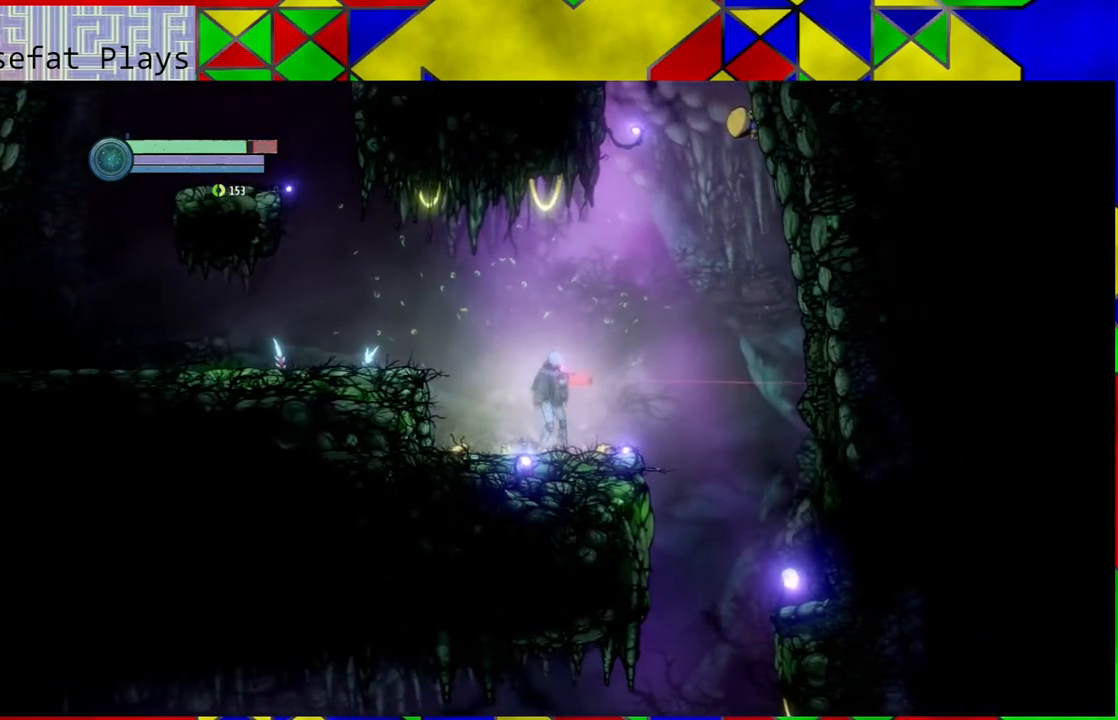
{"buttons": ["L2"], "left_stick": "up-right", "right_stick": "center", "events": [[67, "left_stick", "up-right"]]}